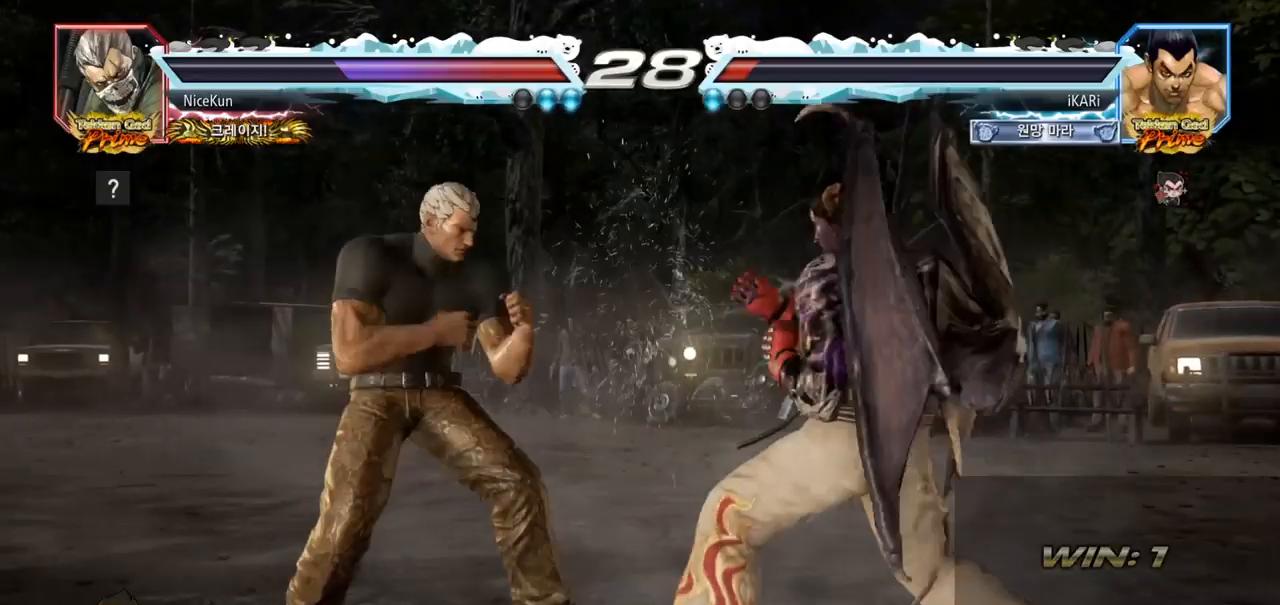
Gameplay with a controller (arcade stick); each line is a JSON object with the inputs held at the frame after it. "events" lists button and stick changes between this image and that frame as [ms after this image, input, new state], when the widget could be followed in between. Not read: L3 R3.
{"buttons": [], "left_stick": "center", "events": [[500, "left_stick", "center"]]}
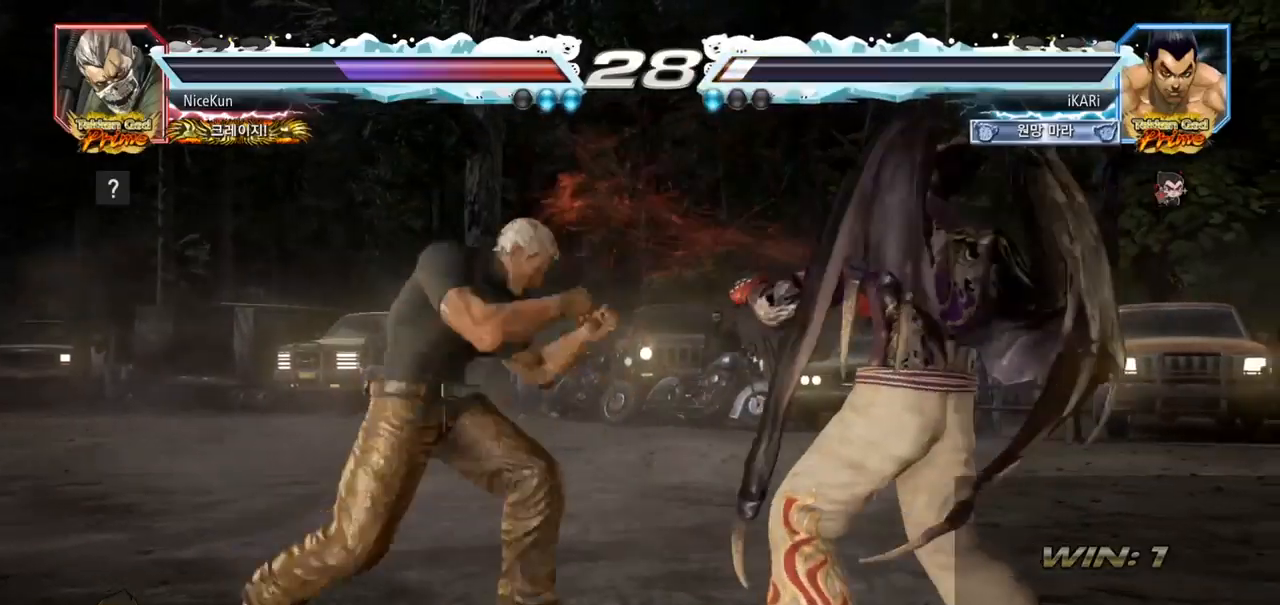
{"buttons": [], "left_stick": "center", "events": [[50, "left_stick", "right"], [117, "left_stick", "center"], [183, "left_stick", "right"], [400, "left_stick", "center"]]}
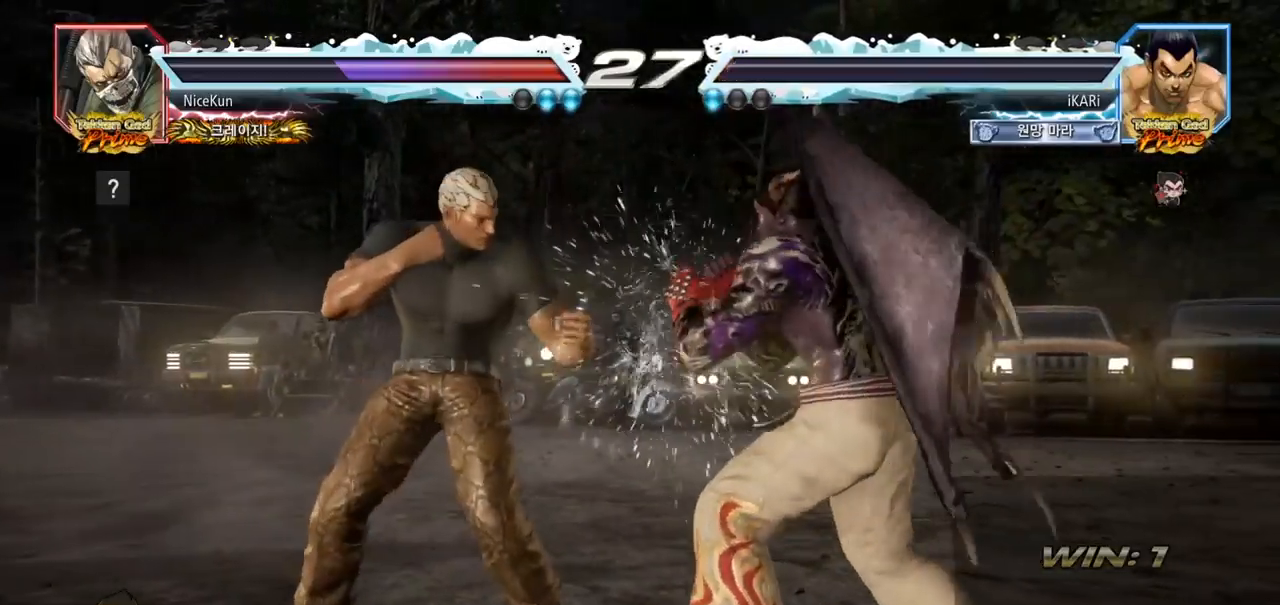
{"buttons": [], "left_stick": "center", "events": [[17, "left_stick", "right"], [67, "left_stick", "center"], [133, "left_stick", "right"], [317, "left_stick", "up"], [367, "left_stick", "center"]]}
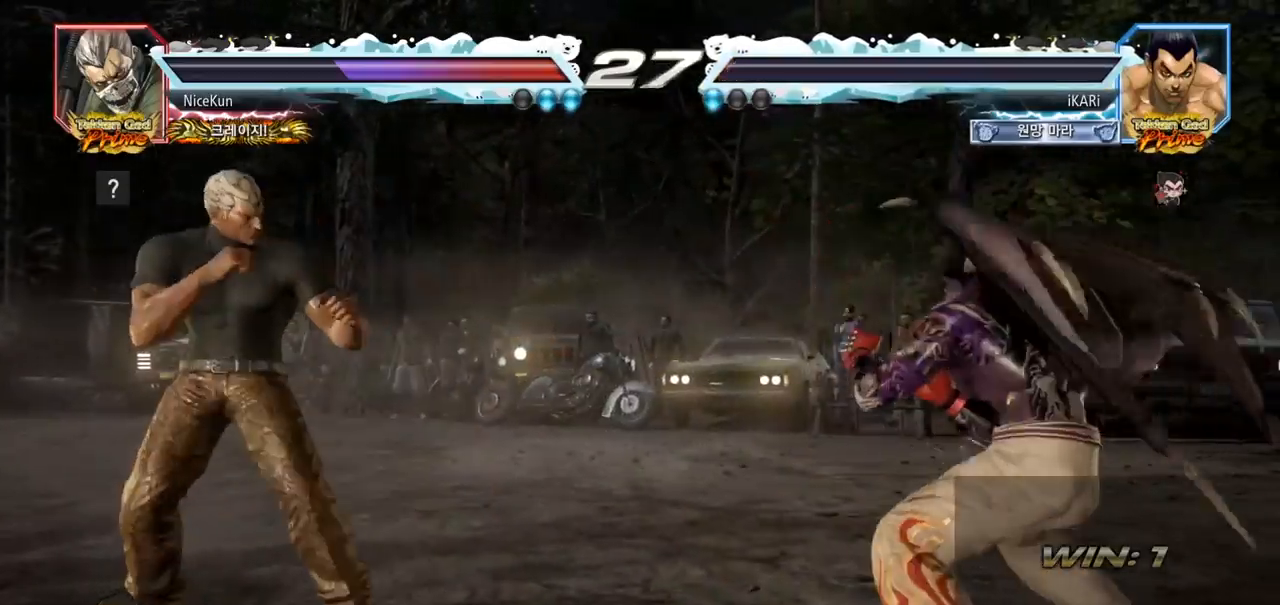
{"buttons": [], "left_stick": "center", "events": [[50, "left_stick", "right"], [167, "left_stick", "up"], [217, "left_stick", "center"], [317, "left_stick", "up"], [433, "left_stick", "center"]]}
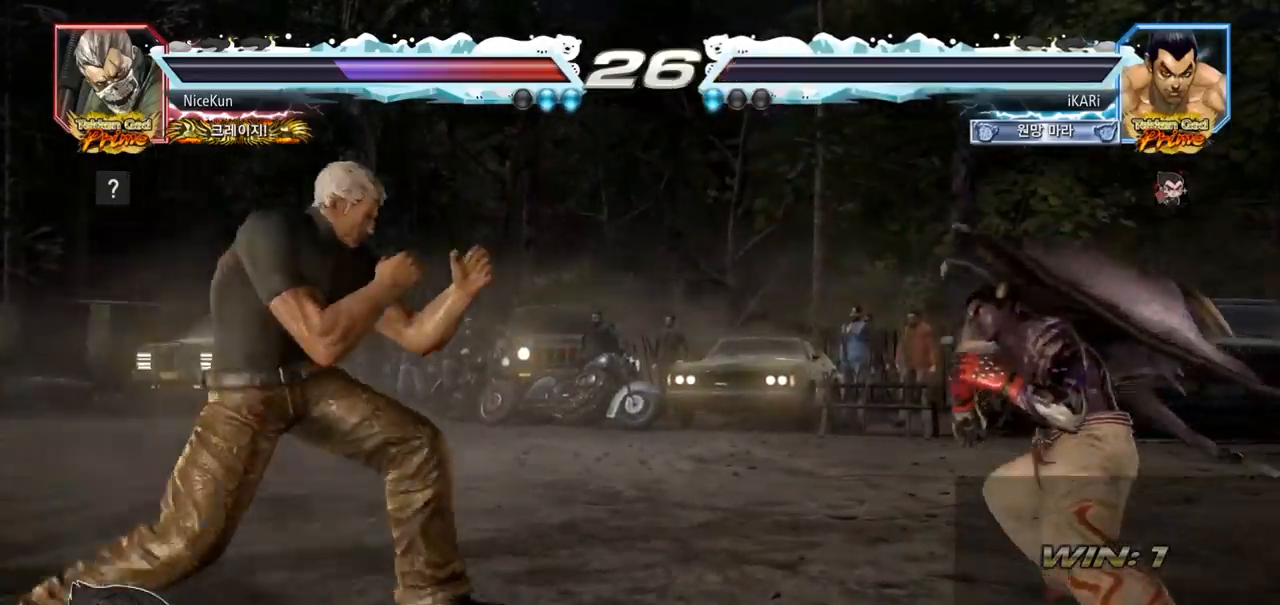
{"buttons": [], "left_stick": "center", "events": [[33, "left_stick", "right"], [83, "left_stick", "center"], [150, "left_stick", "right"], [300, "left_stick", "up"], [367, "left_stick", "center"]]}
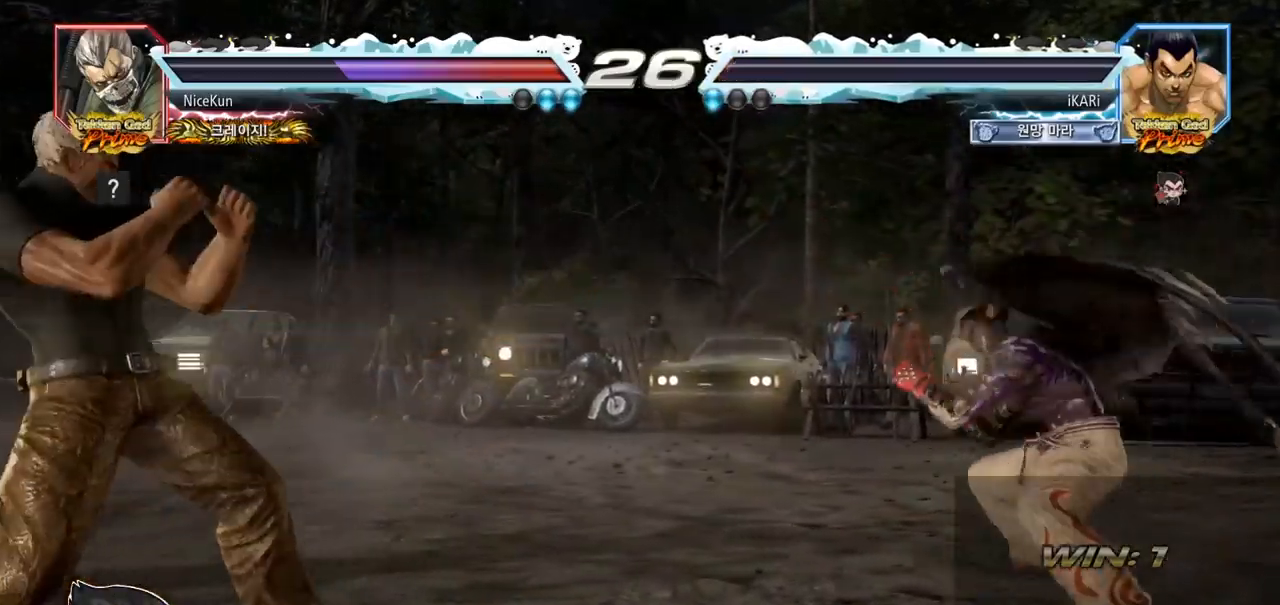
{"buttons": [], "left_stick": "center", "events": [[217, "left_stick", "up"], [283, "left_stick", "center"]]}
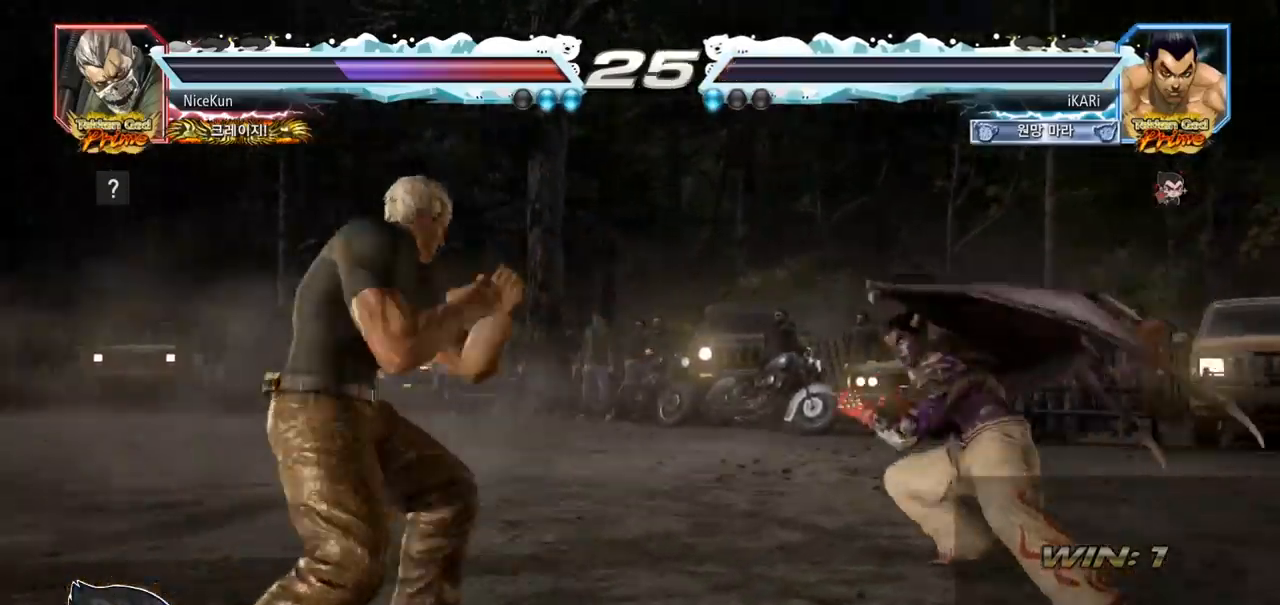
{"buttons": [], "left_stick": "right", "events": [[350, "left_stick", "up"], [433, "left_stick", "right"]]}
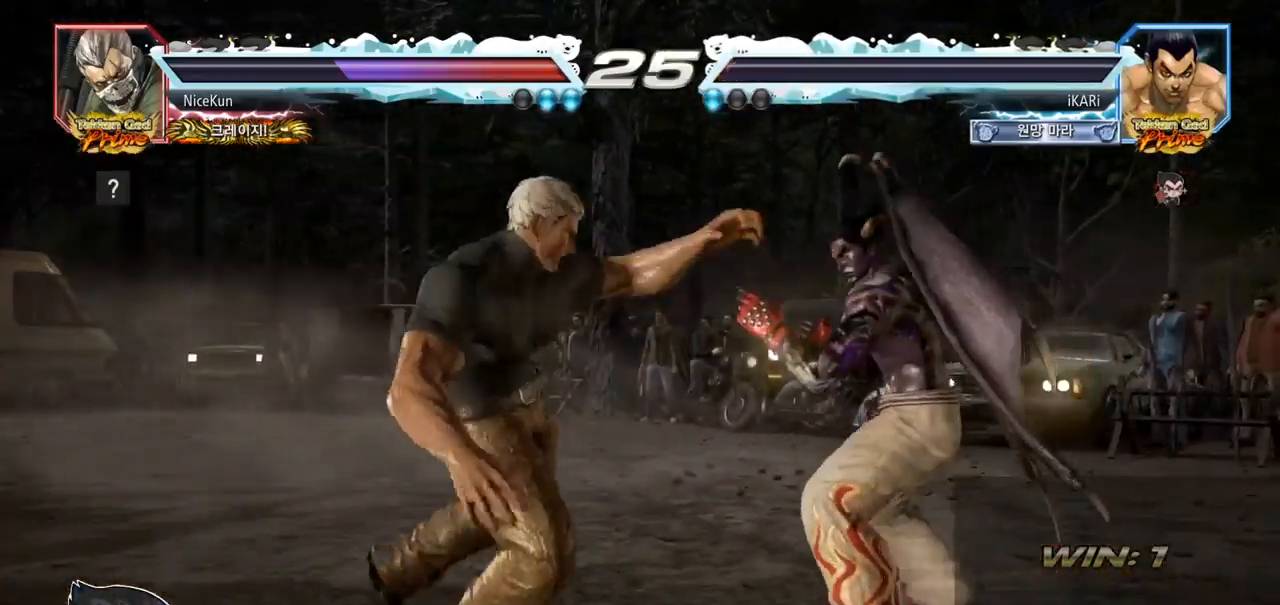
{"buttons": [], "left_stick": "center", "events": [[50, "left_stick", "center"], [117, "left_stick", "right"], [350, "left_stick", "center"]]}
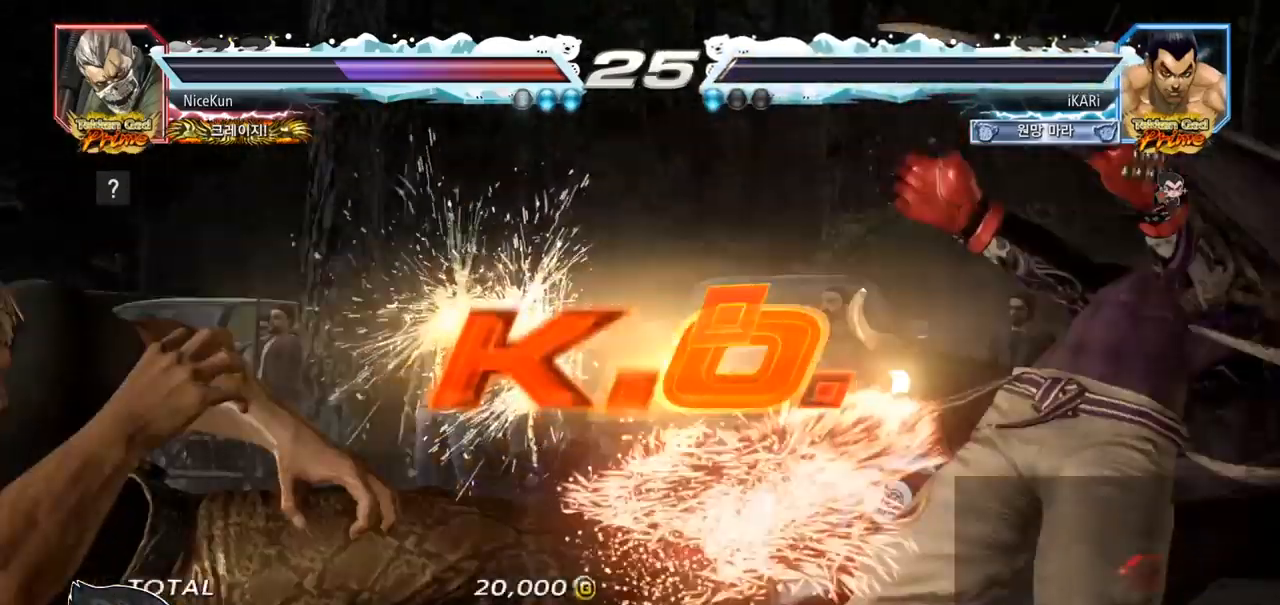
{"buttons": [], "left_stick": "center", "events": []}
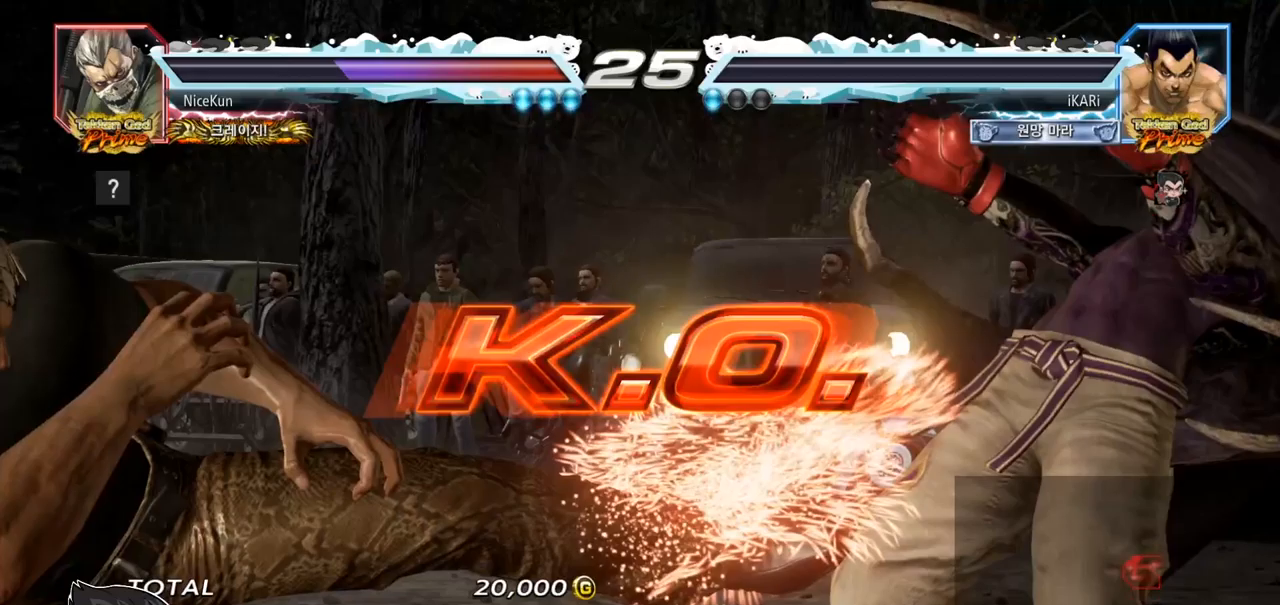
{"buttons": [], "left_stick": "center", "events": []}
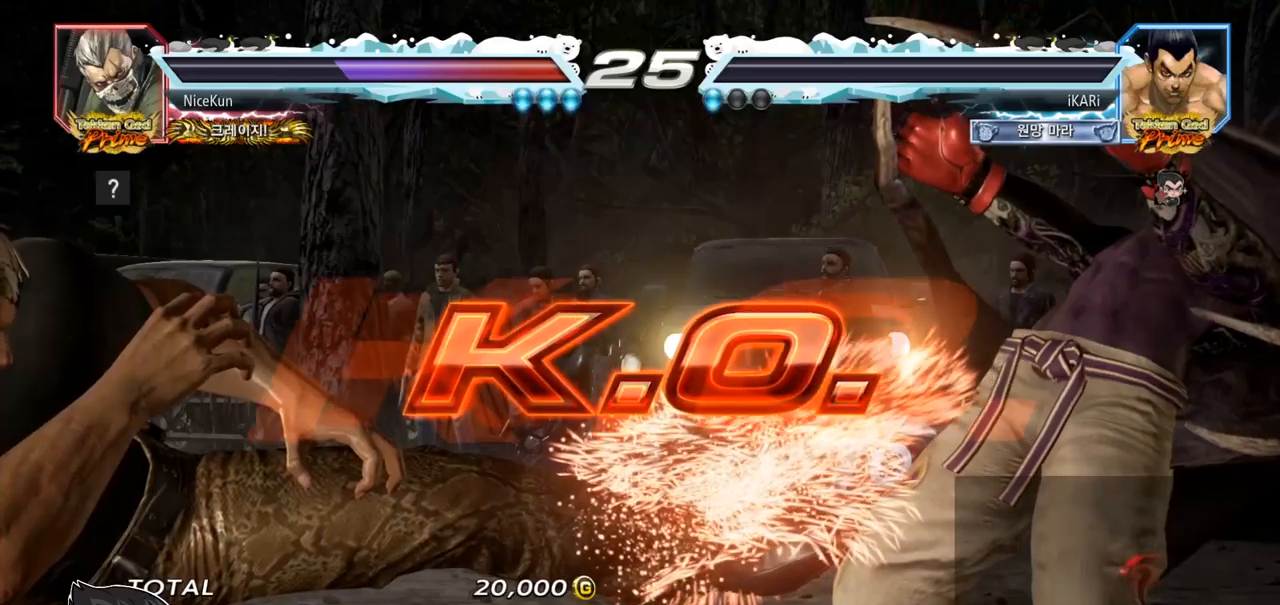
{"buttons": [], "left_stick": "center", "events": []}
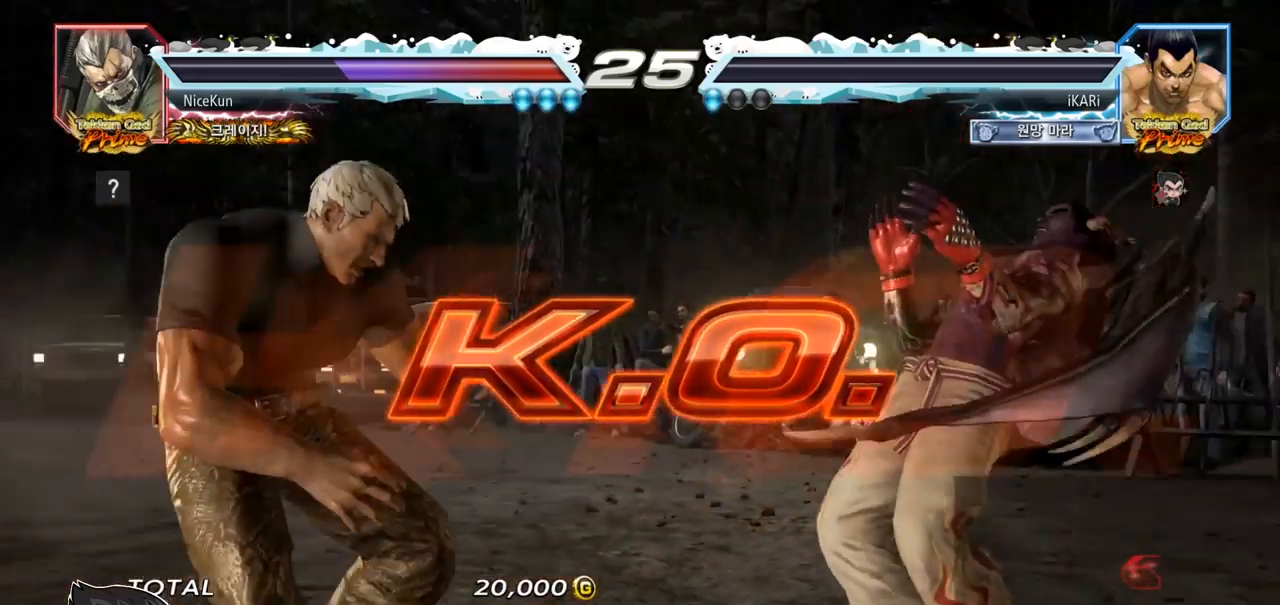
{"buttons": [], "left_stick": "center", "events": []}
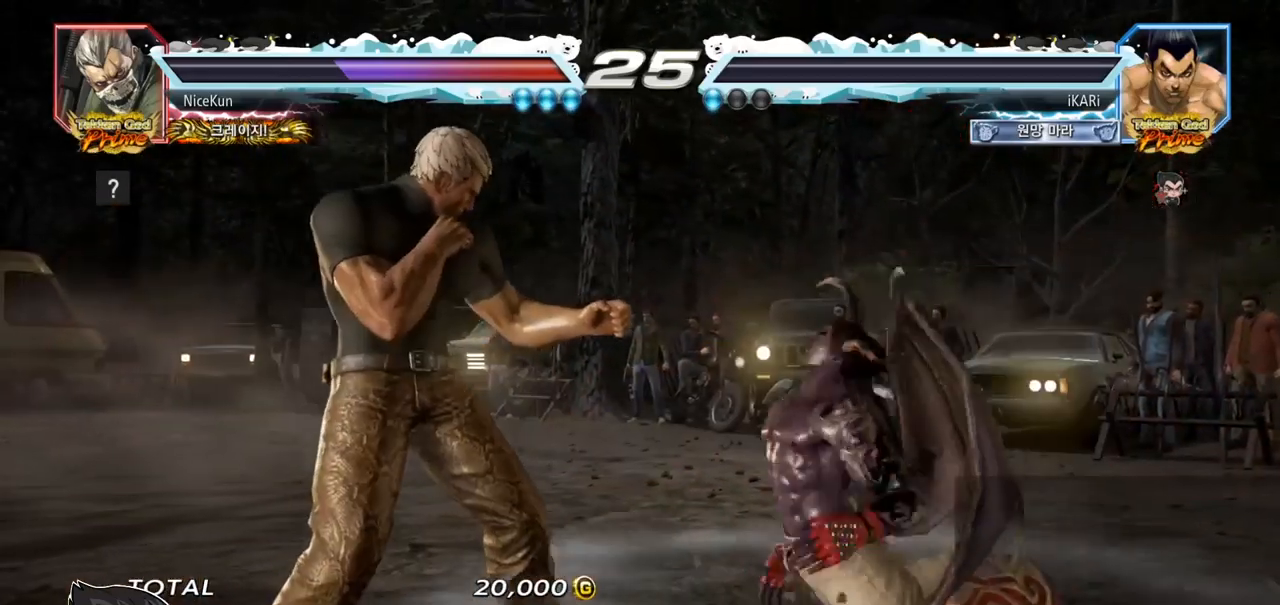
{"buttons": [], "left_stick": "center", "events": []}
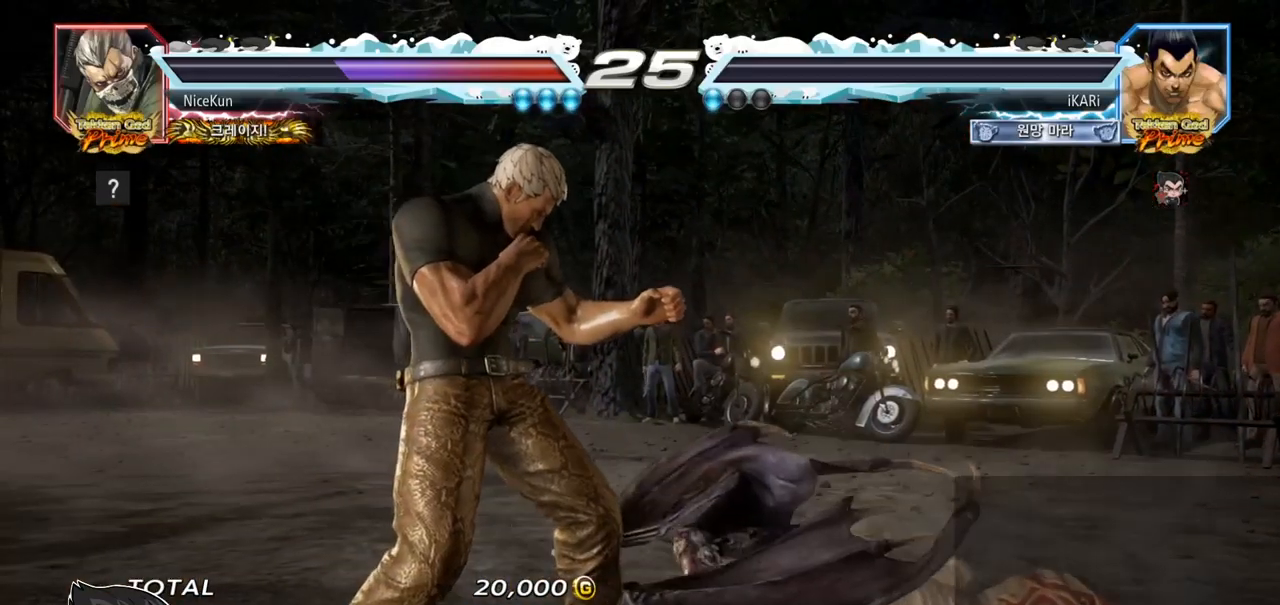
{"buttons": [], "left_stick": "center", "events": []}
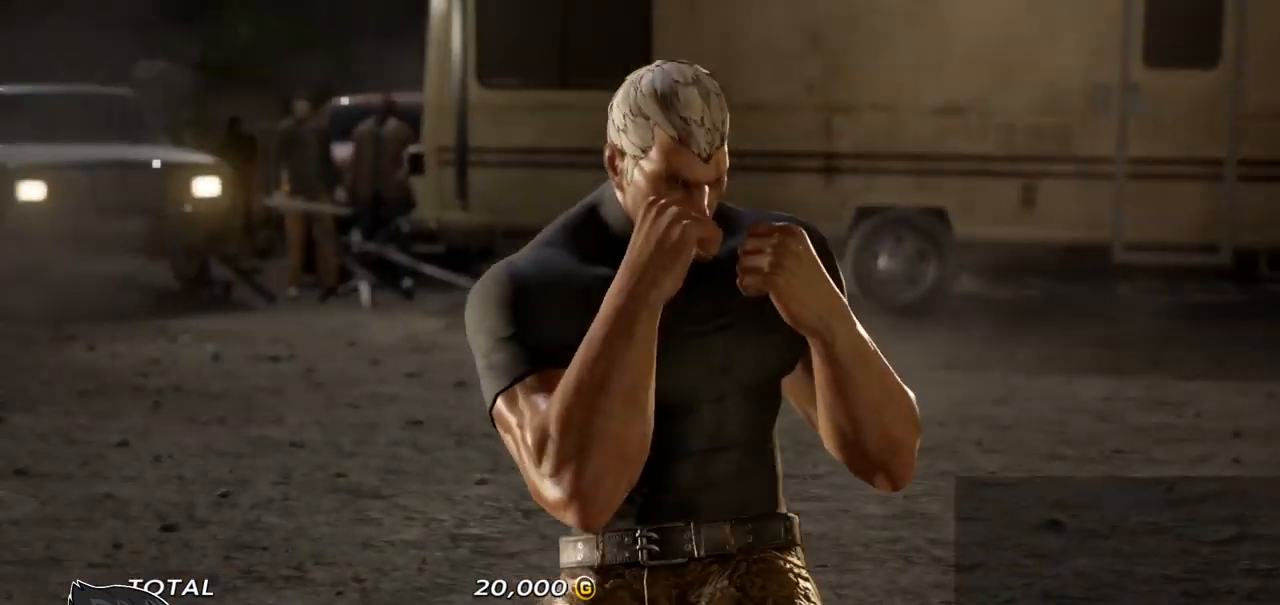
{"buttons": [], "left_stick": "center", "events": []}
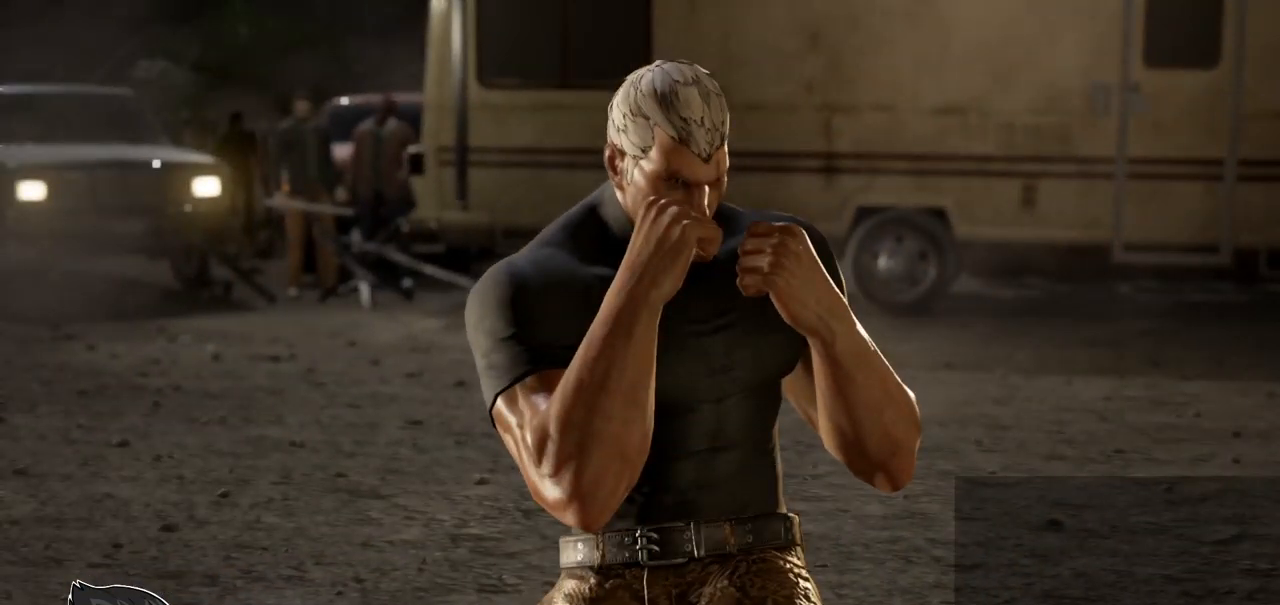
{"buttons": [], "left_stick": "center", "events": []}
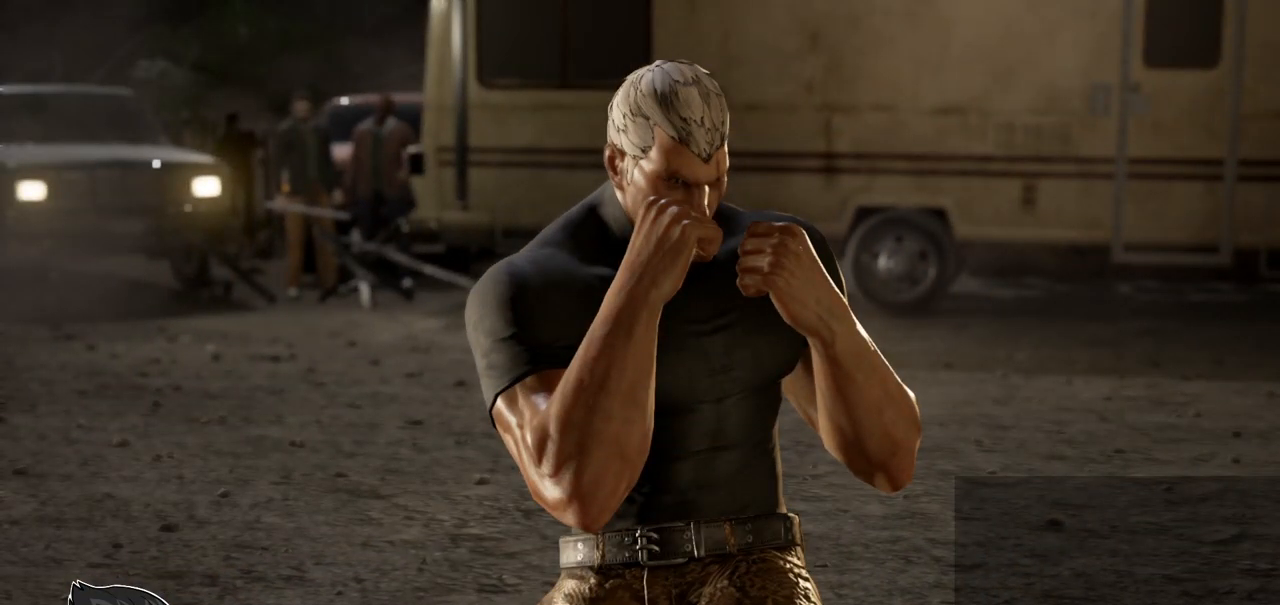
{"buttons": [], "left_stick": "center", "events": []}
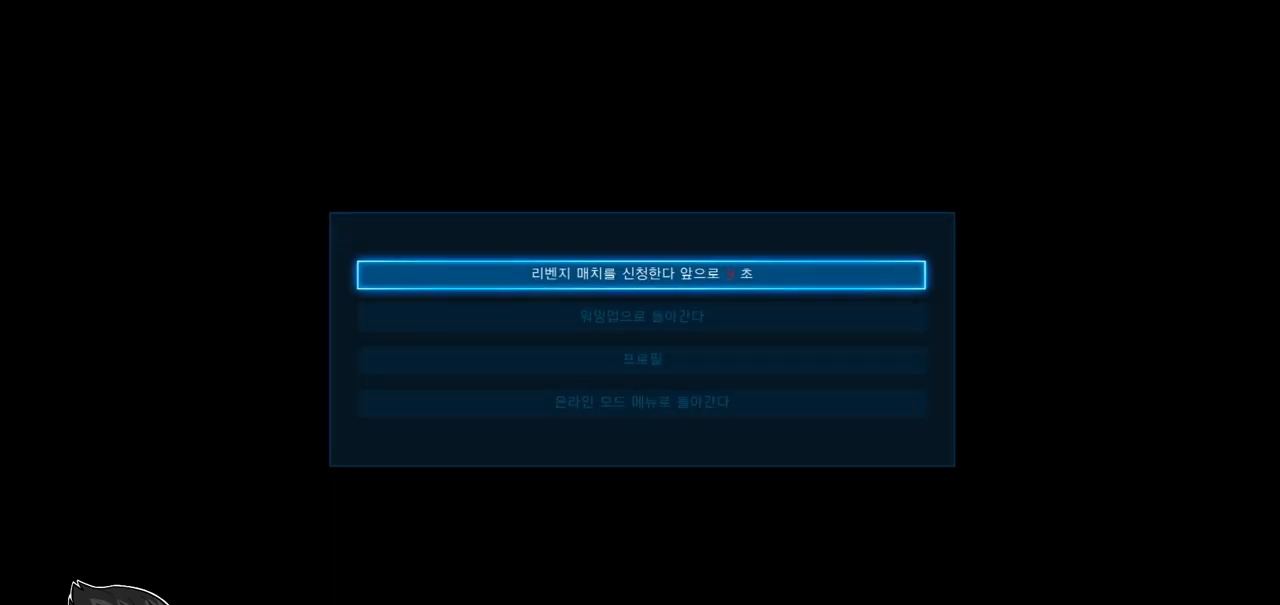
{"buttons": [], "left_stick": "center", "events": [[33, "CROSS", "down"], [83, "CROSS", "up"]]}